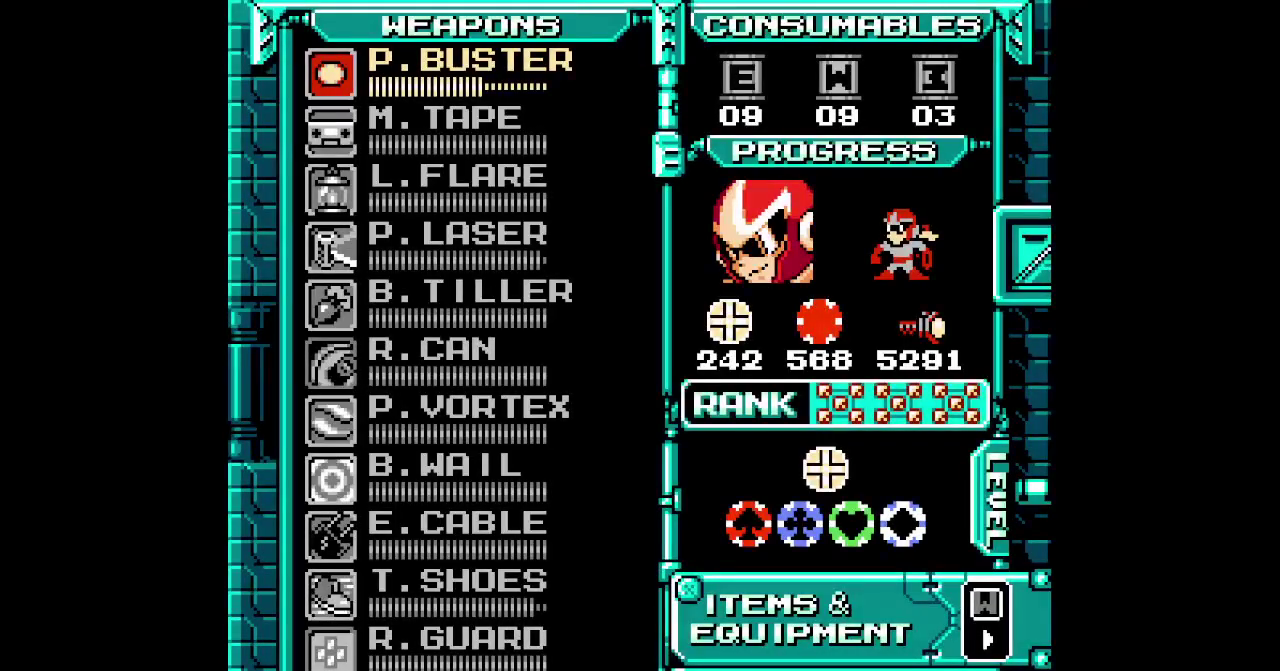
Gameplay with a controller (Nintendo layout); each line is a JSON object with the inputs held at the frame after it. "events" lists button and stick changes between this image and that frame as [ms after this image, input, new state], when the widget could be followed in between. Not read: A HOME L3 R3 Y.
{"buttons": [], "events": []}
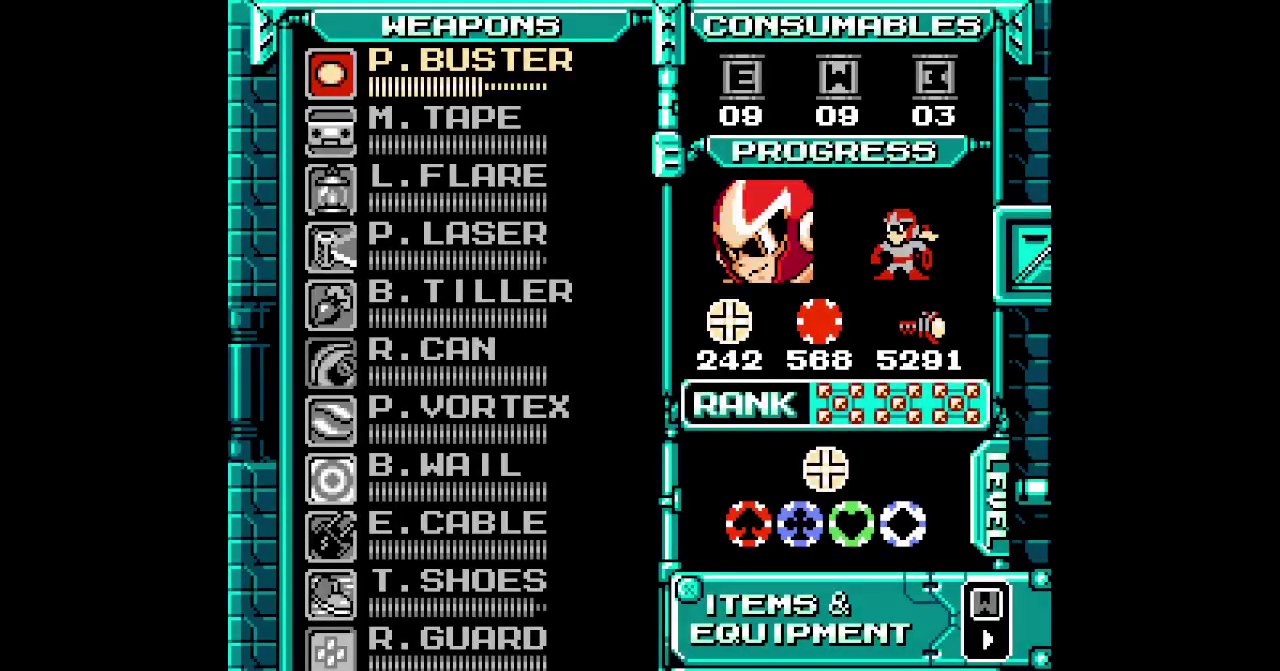
{"buttons": [], "events": []}
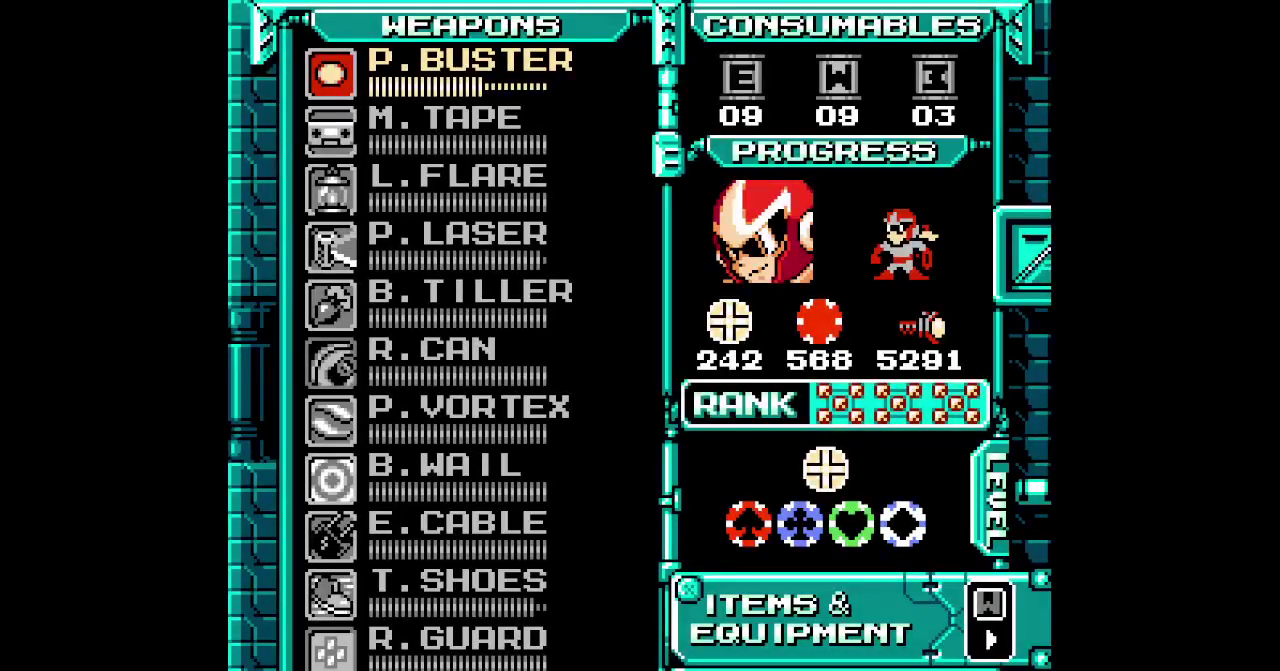
{"buttons": [], "events": [[200, "SELECT", "down"], [267, "SELECT", "up"], [317, "DPAD_DOWN", "down"], [433, "DPAD_DOWN", "up"]]}
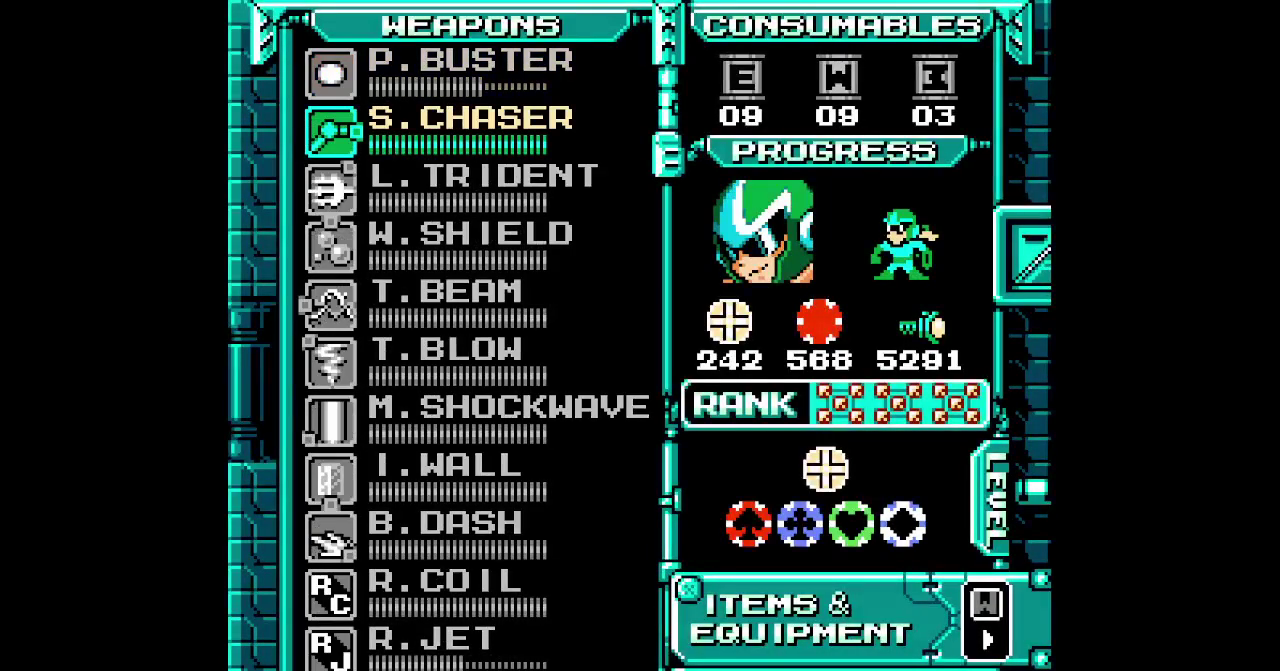
{"buttons": [], "events": [[300, "DPAD_DOWN", "down"], [400, "DPAD_DOWN", "up"]]}
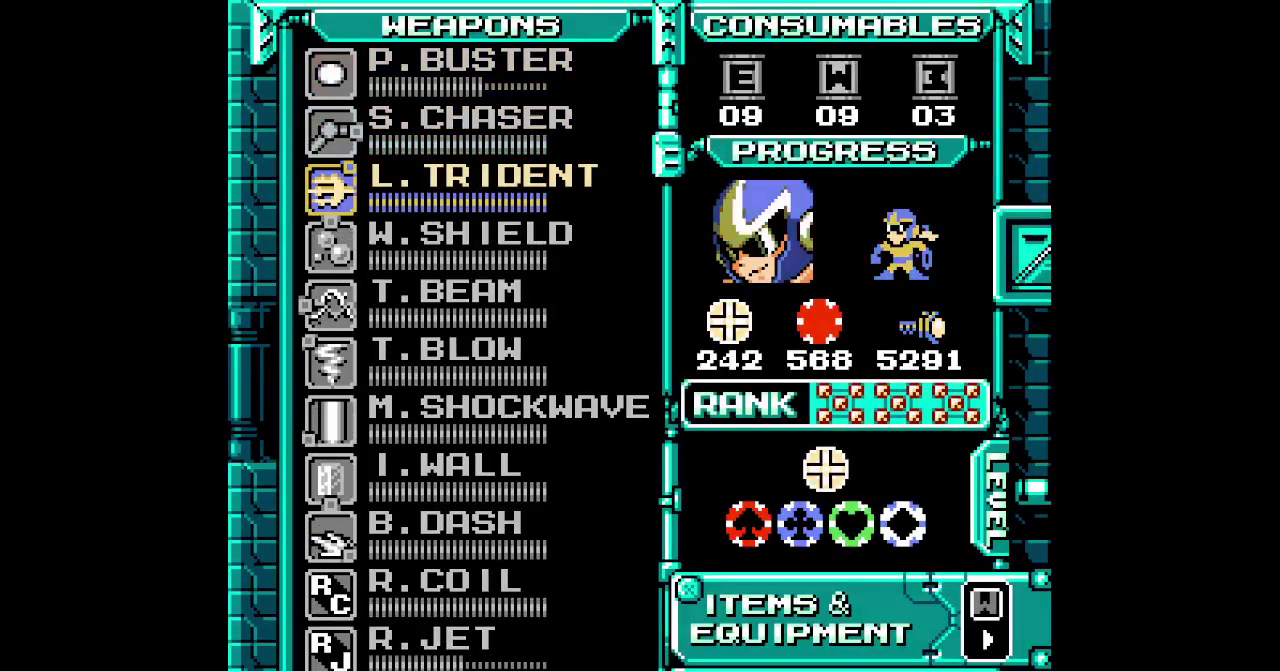
{"buttons": ["DPAD_RIGHT"]}
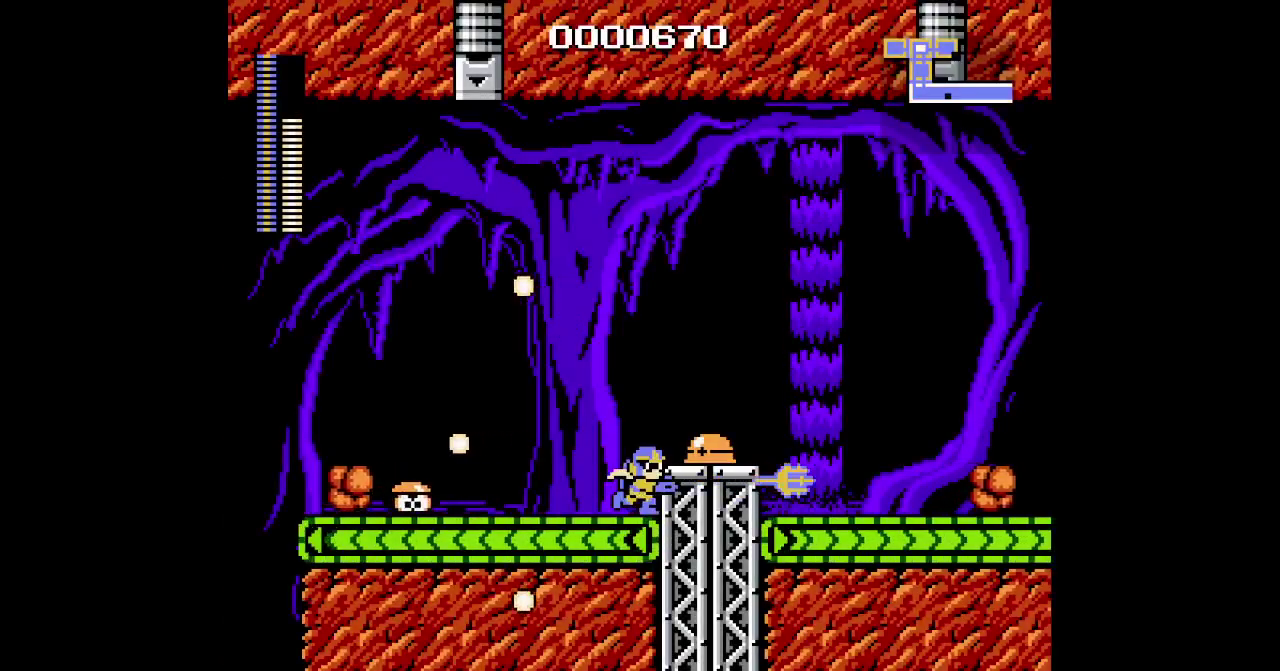
{"buttons": ["DPAD_UP"]}
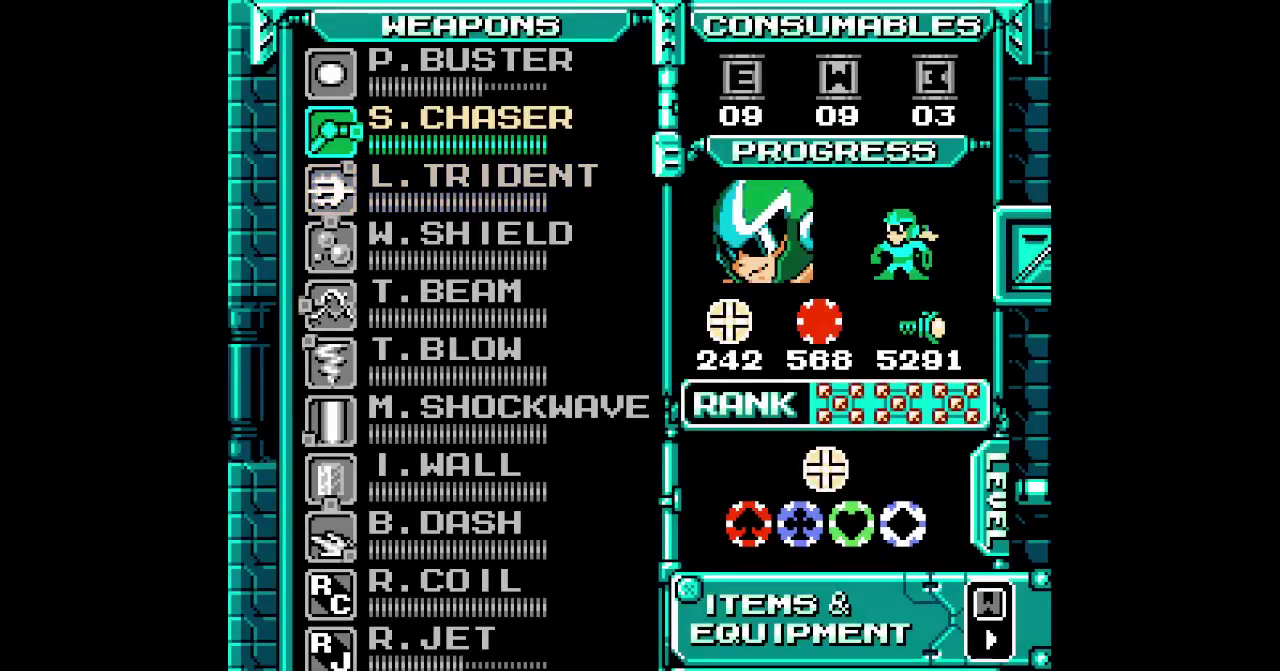
{"buttons": [], "events": [[100, "DPAD_UP", "up"], [317, "SELECT", "down"], [383, "DPAD_UP", "down"], [417, "SELECT", "up"], [483, "DPAD_UP", "up"]]}
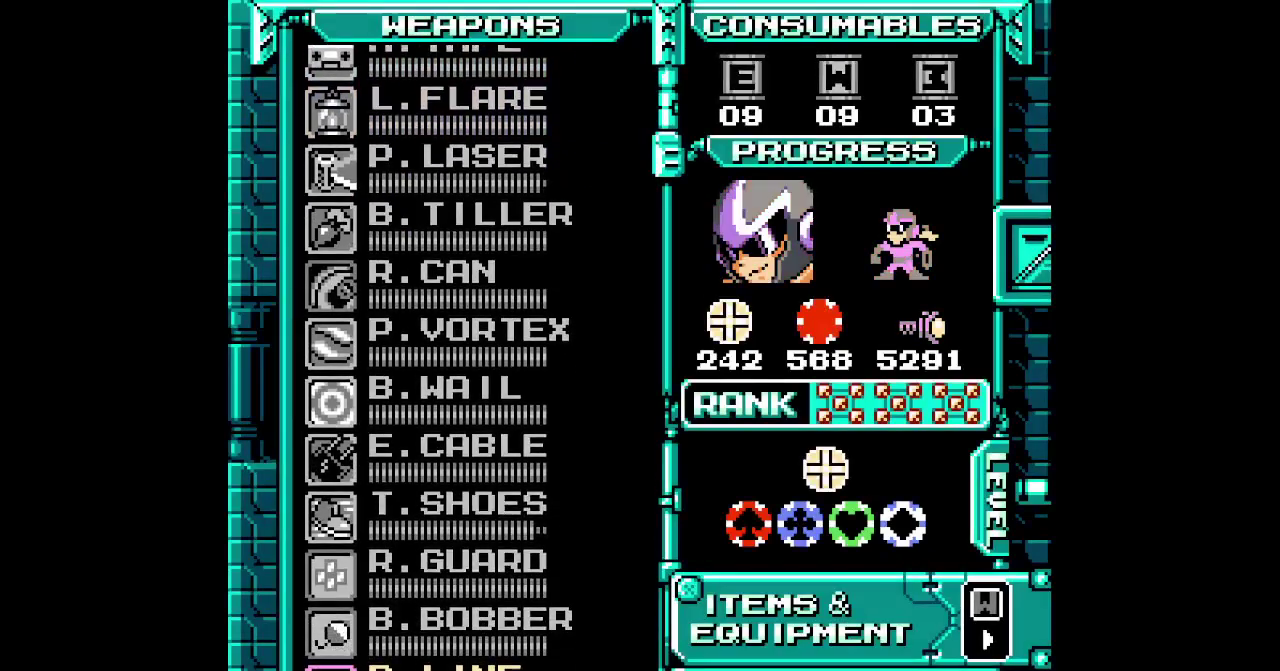
{"buttons": ["START"]}
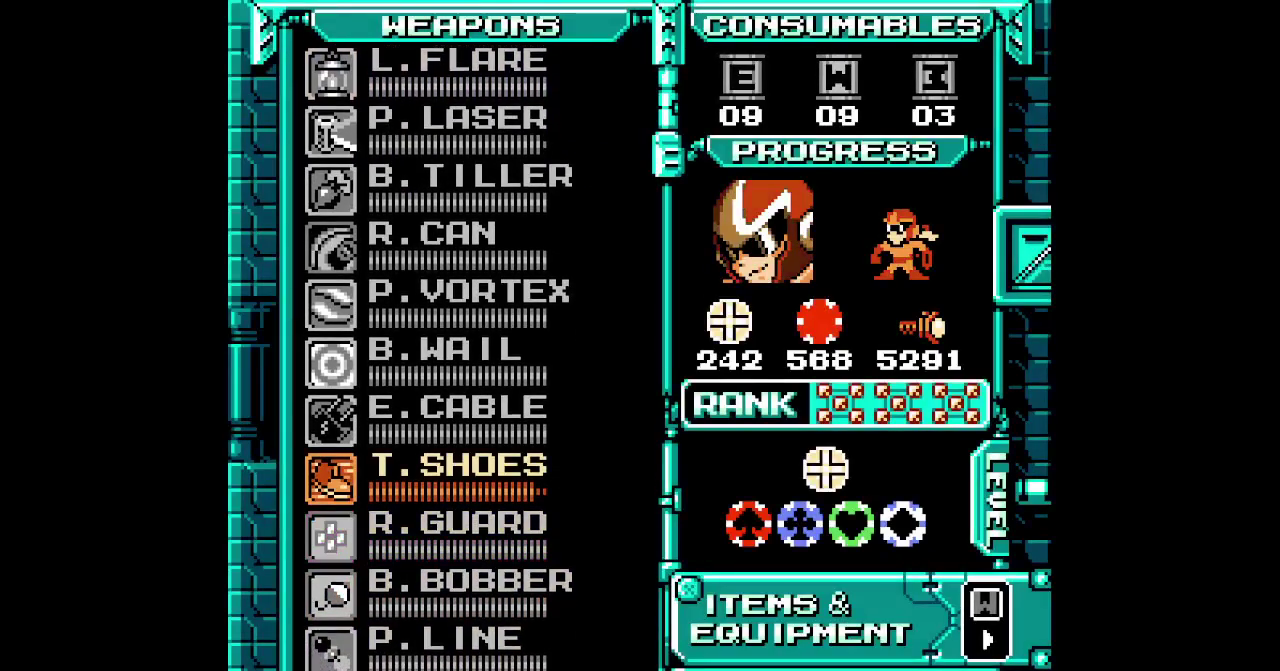
{"buttons": ["L2", "DPAD_RIGHT"]}
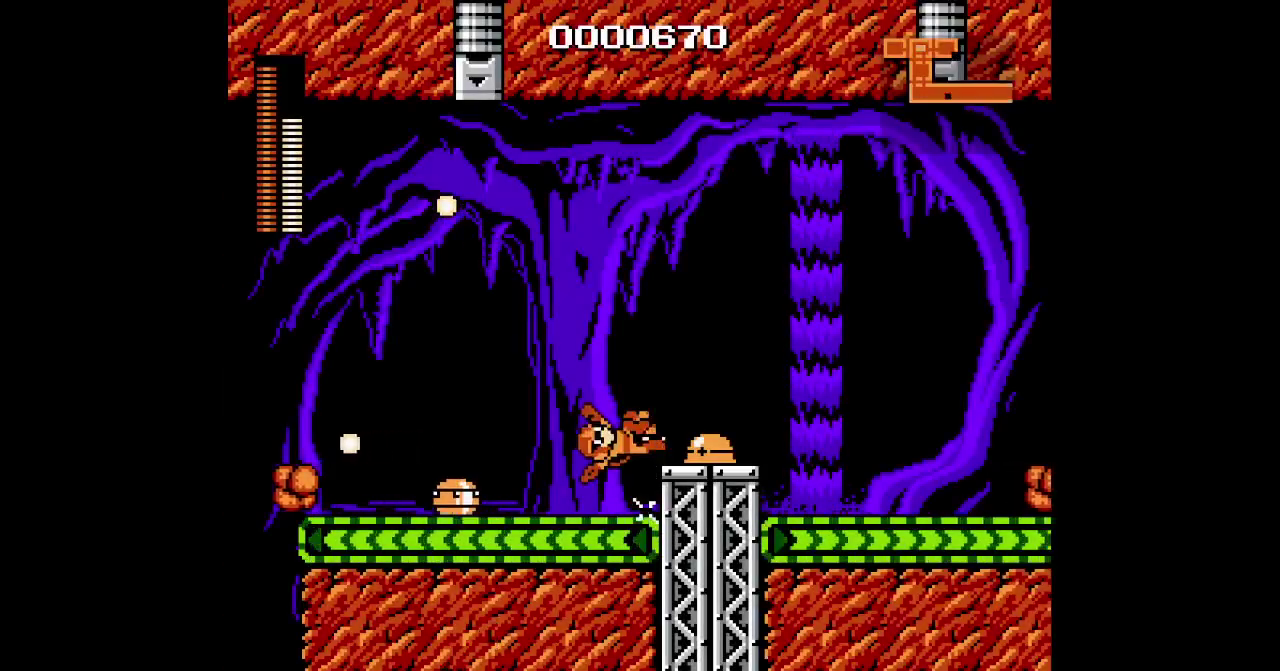
{"buttons": ["DPAD_RIGHT"], "events": [[67, "L2", "up"]]}
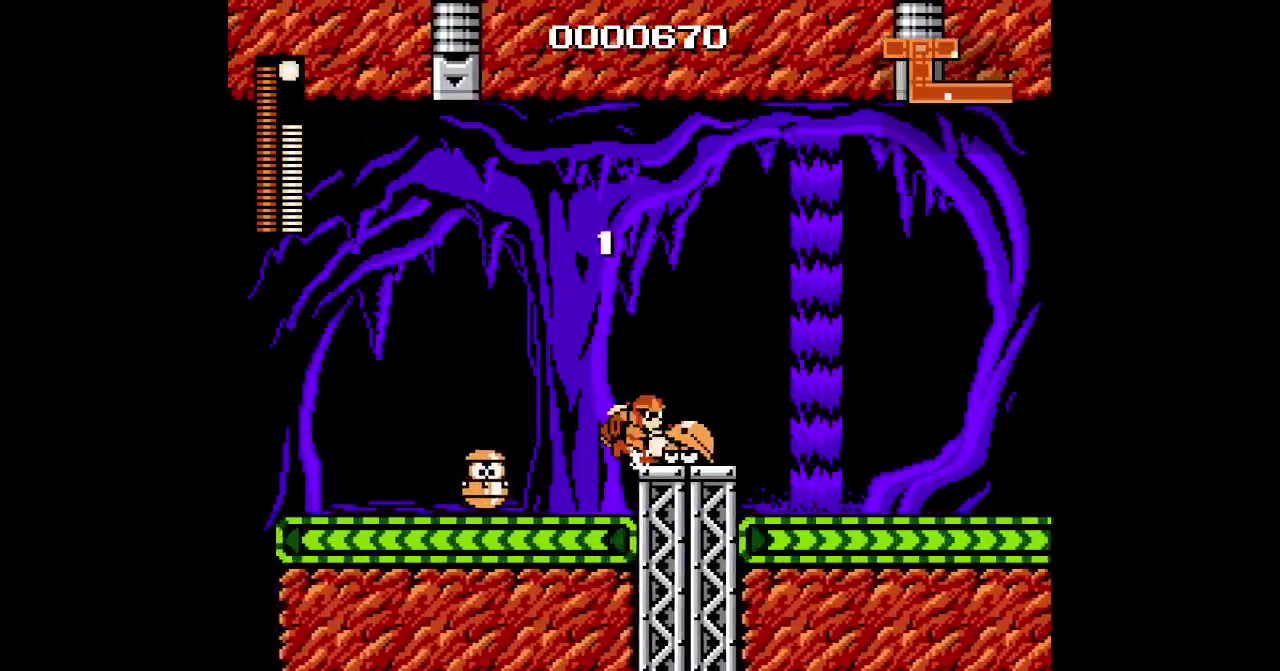
{"buttons": ["X", "DPAD_RIGHT"], "events": [[283, "X", "down"]]}
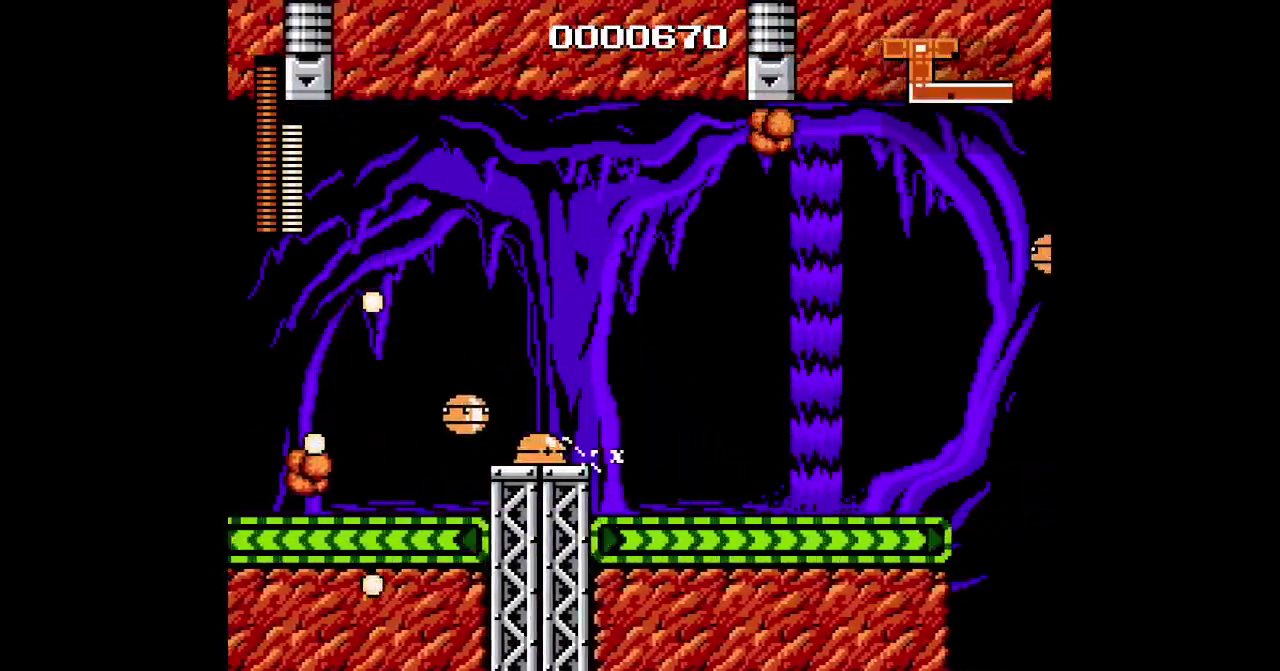
{"buttons": [], "events": [[100, "X", "up"], [283, "DPAD_RIGHT", "up"]]}
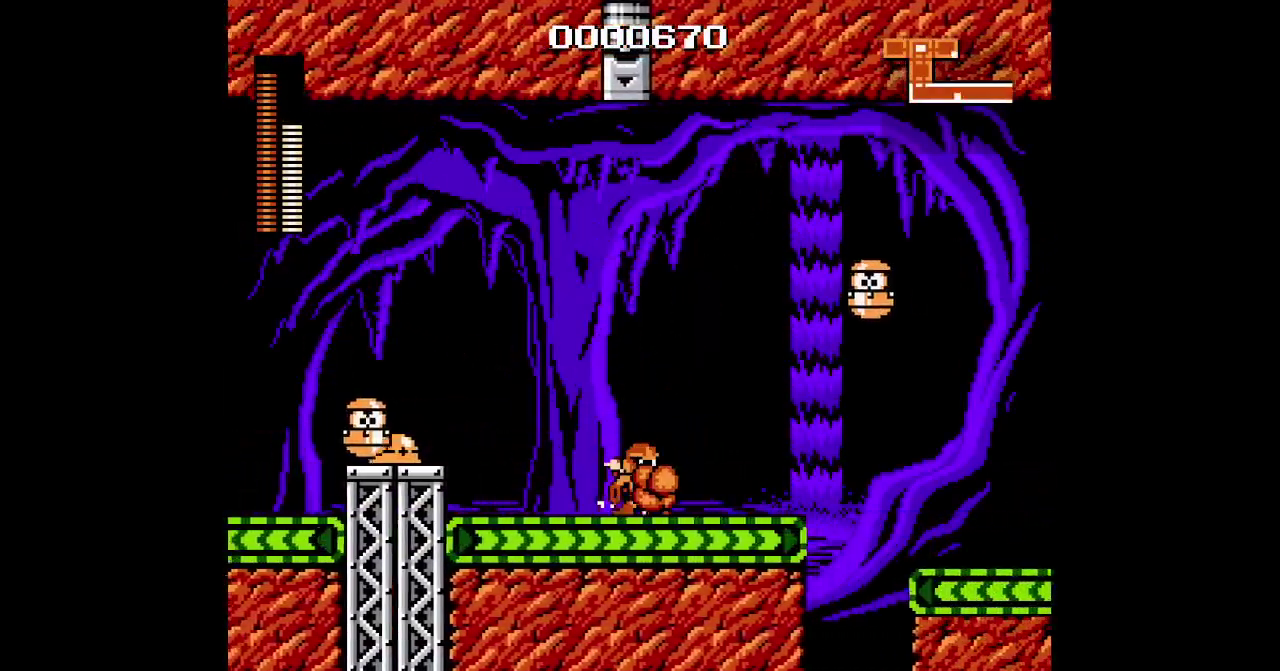
{"buttons": ["DPAD_RIGHT"], "events": [[233, "DPAD_RIGHT", "down"]]}
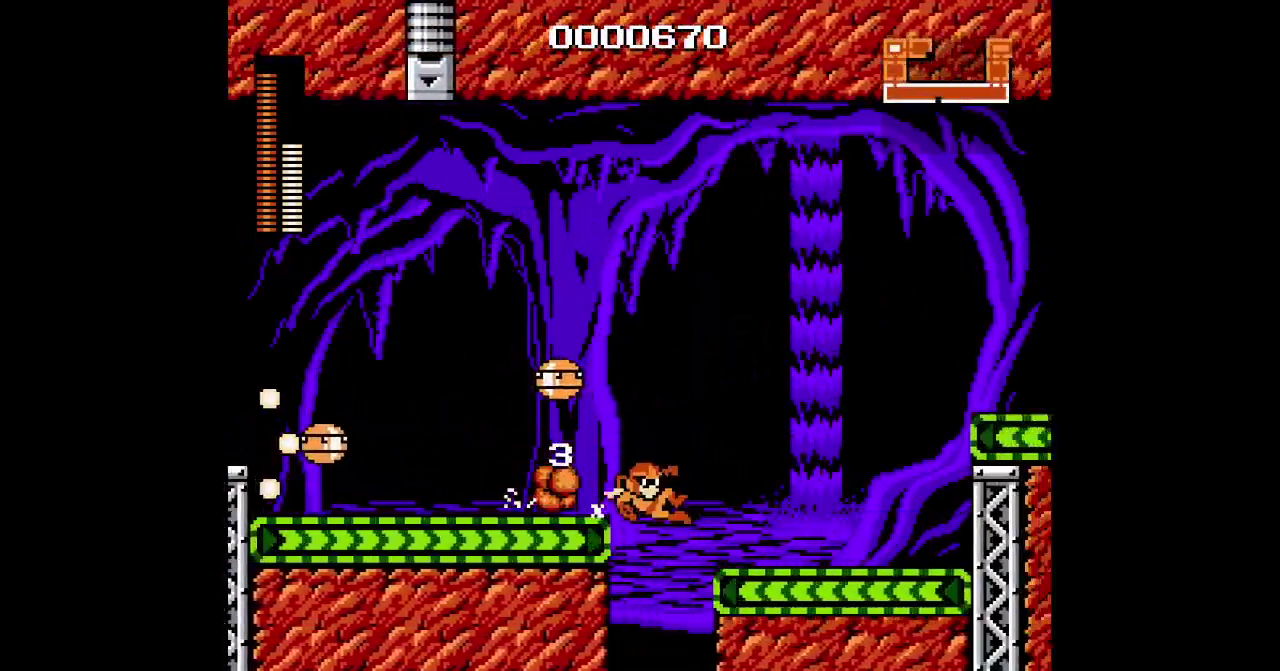
{"buttons": ["DPAD_RIGHT"], "events": []}
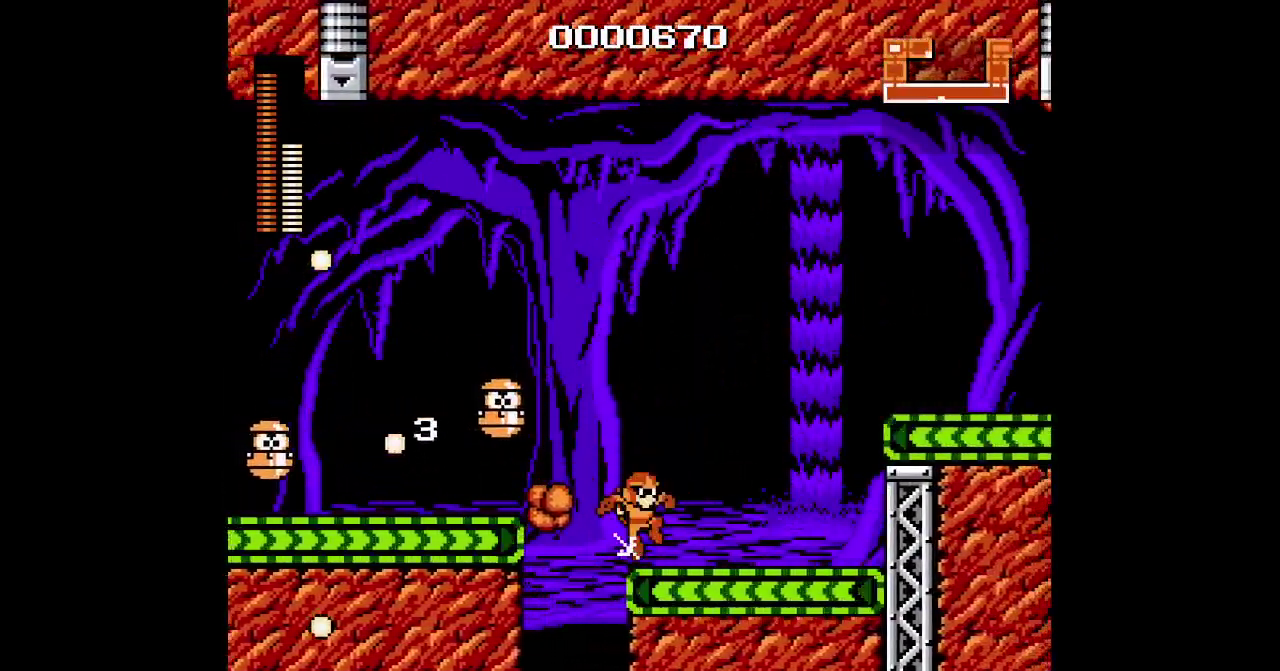
{"buttons": ["DPAD_RIGHT"], "events": []}
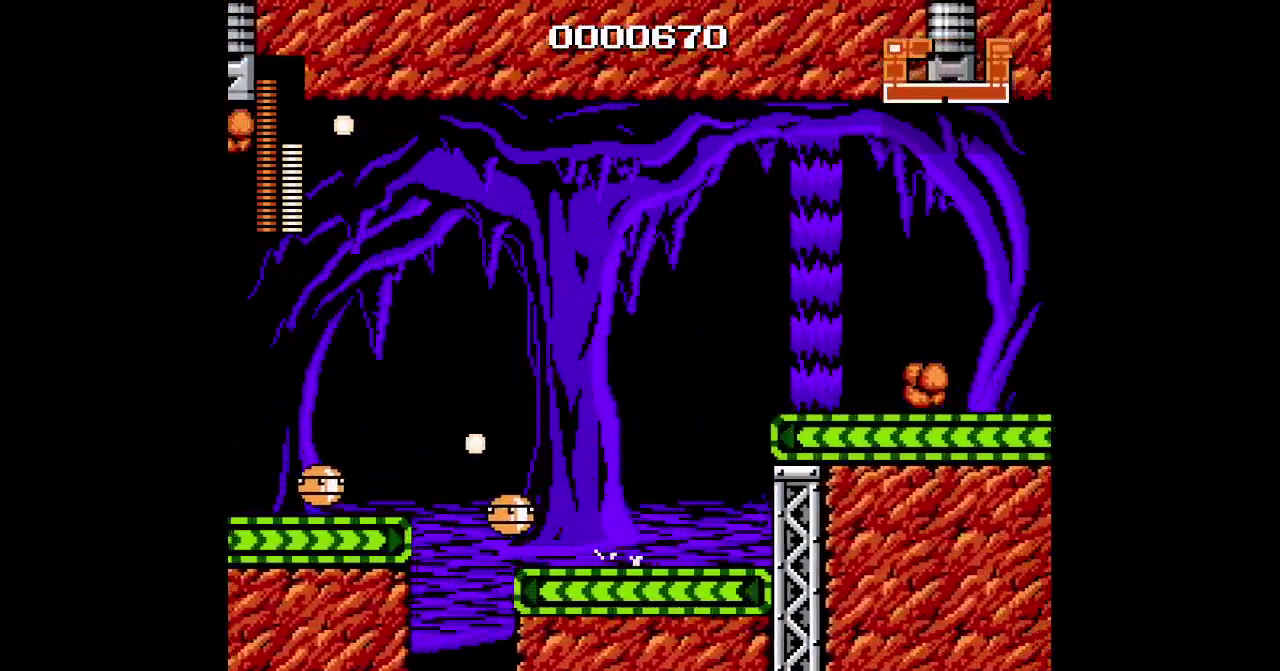
{"buttons": ["DPAD_RIGHT"], "events": []}
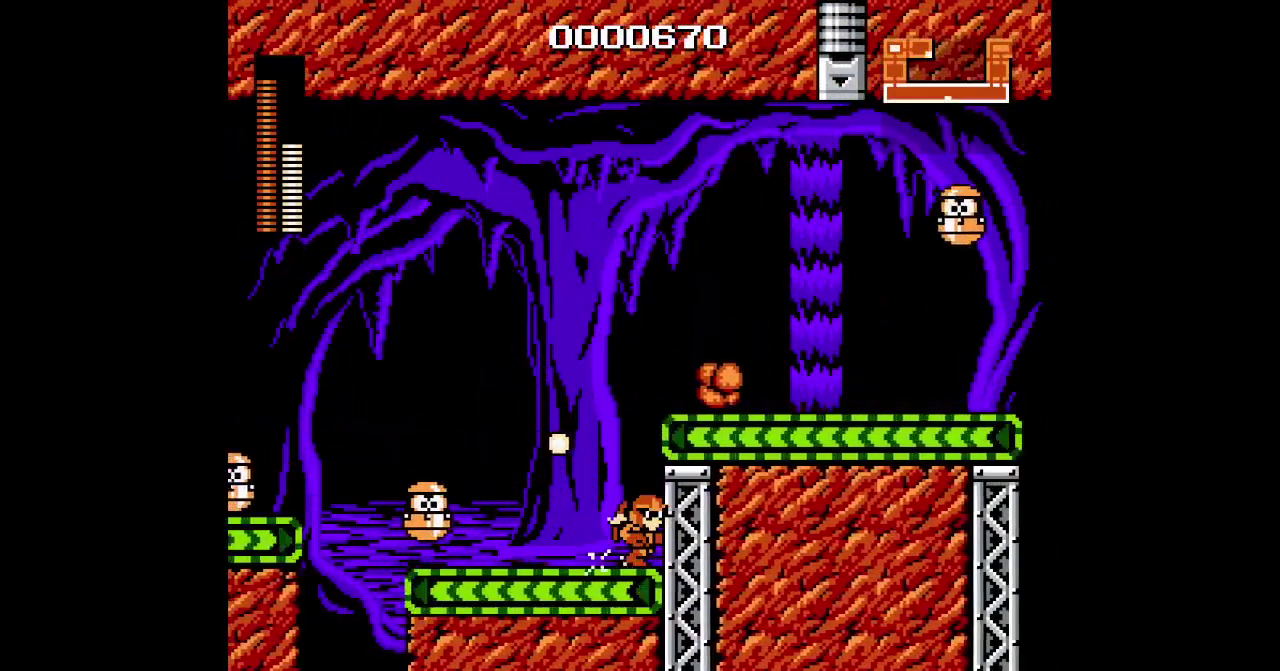
{"buttons": ["DPAD_RIGHT"], "events": [[250, "DPAD_RIGHT", "up"], [367, "DPAD_RIGHT", "down"]]}
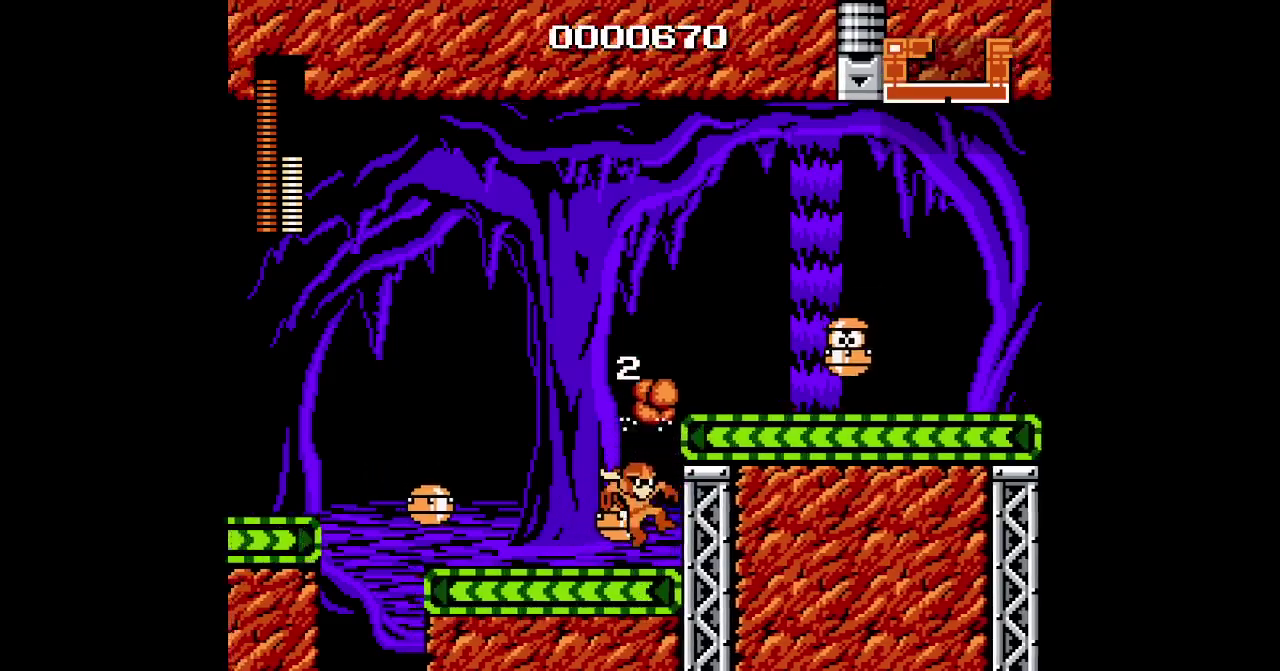
{"buttons": ["DPAD_RIGHT"], "events": [[233, "B", "down"], [283, "B", "up"]]}
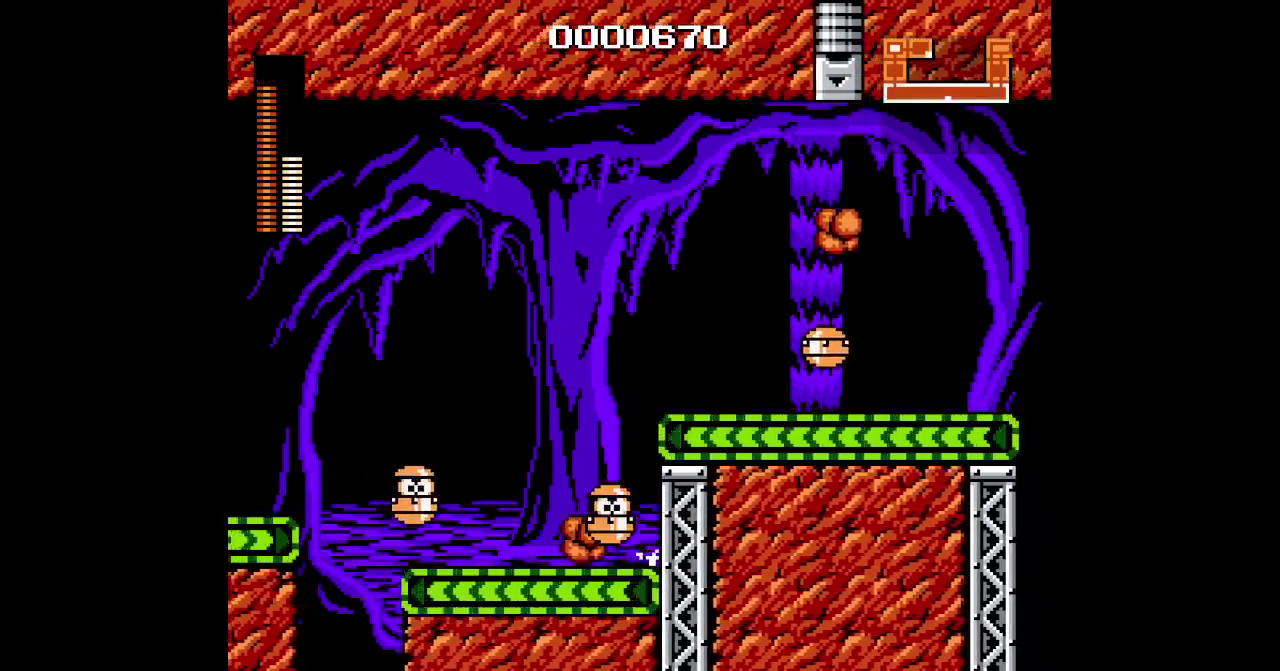
{"buttons": ["DPAD_RIGHT"], "events": []}
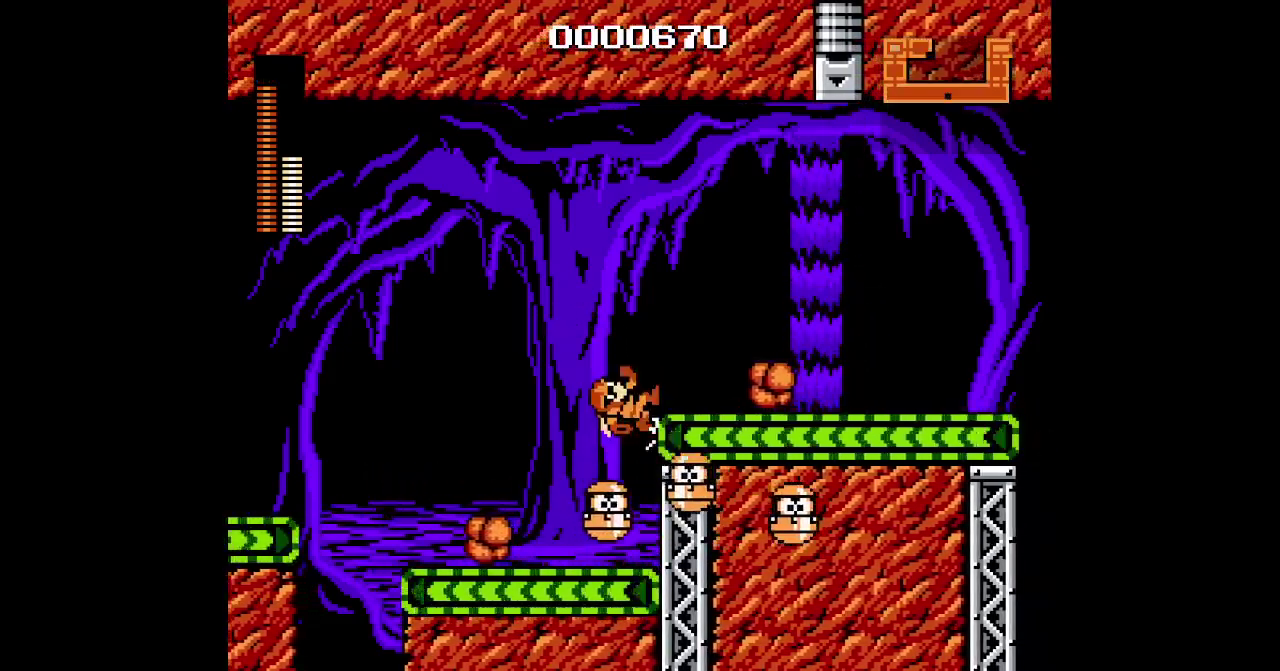
{"buttons": ["DPAD_RIGHT"], "events": []}
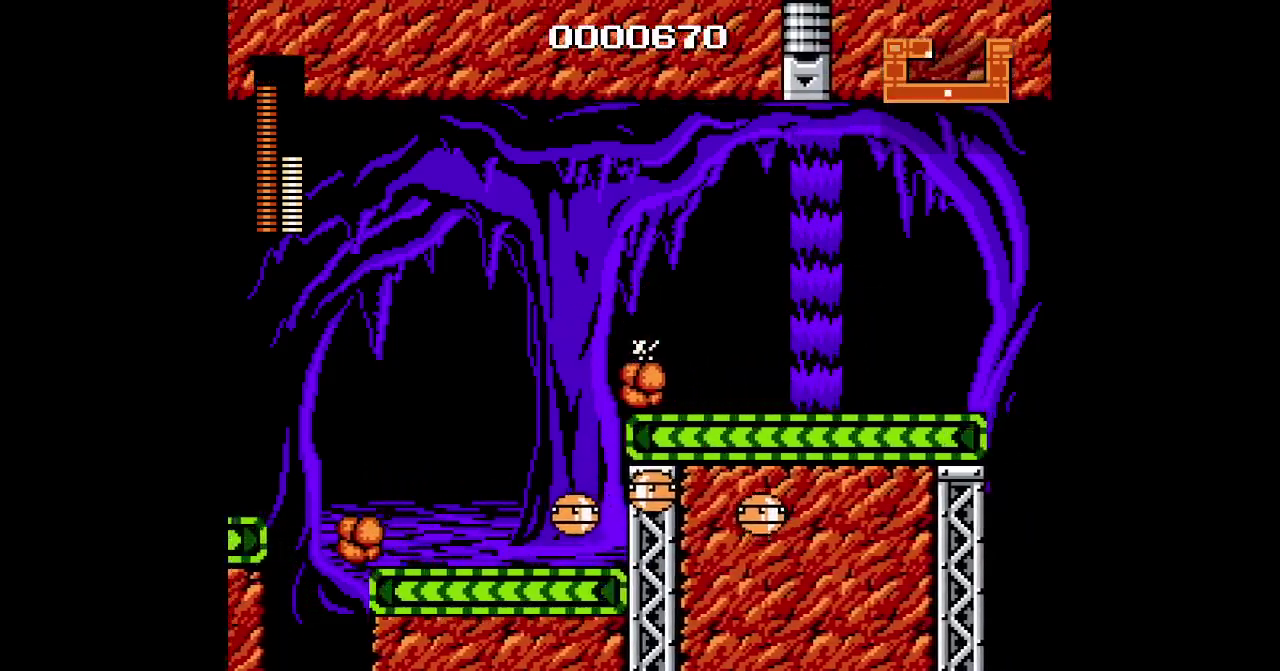
{"buttons": ["DPAD_RIGHT"], "events": []}
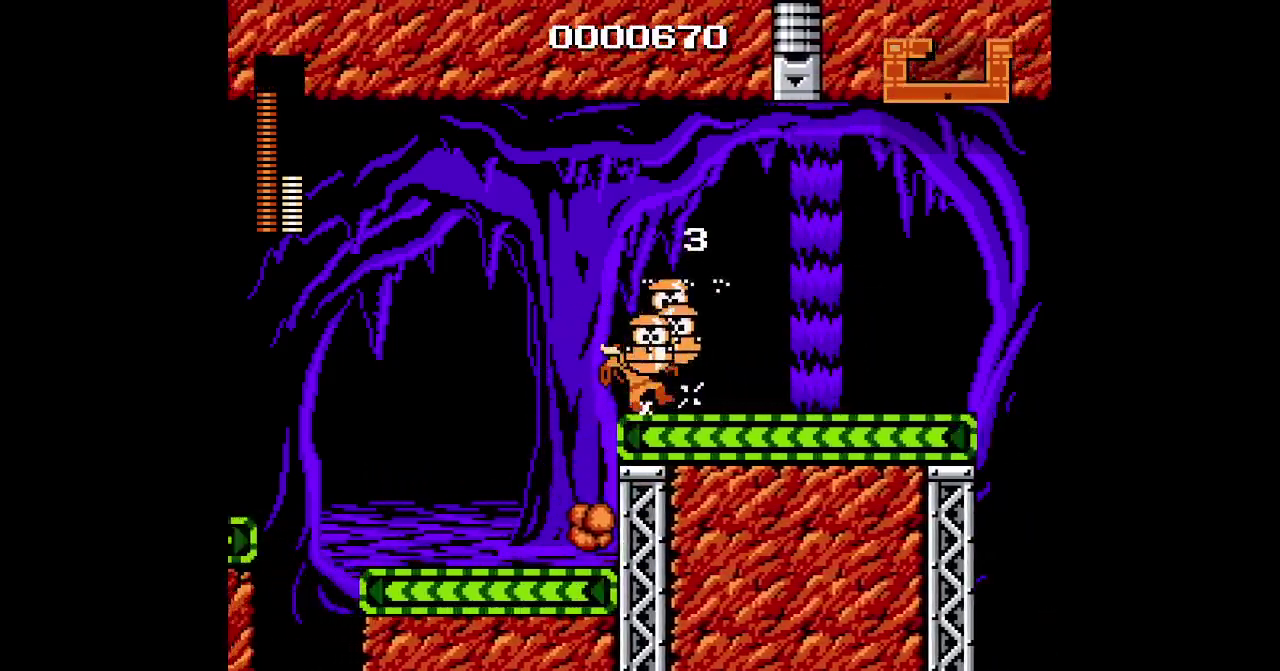
{"buttons": ["DPAD_RIGHT"], "events": []}
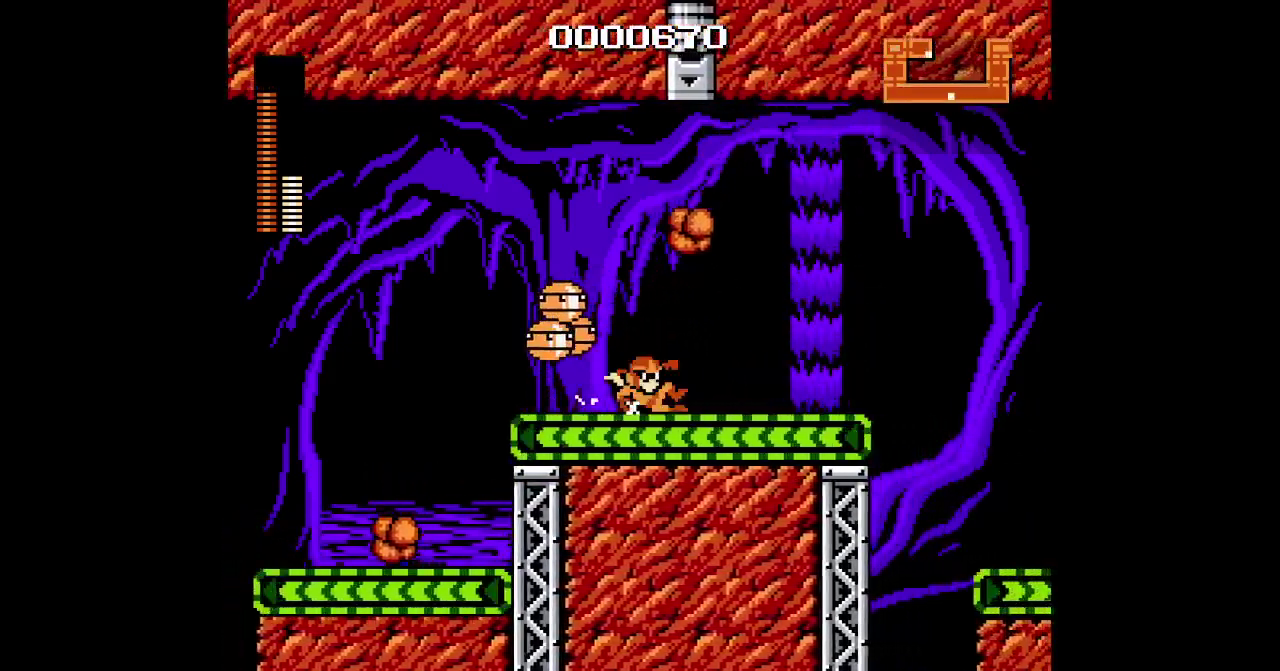
{"buttons": ["DPAD_RIGHT"], "events": []}
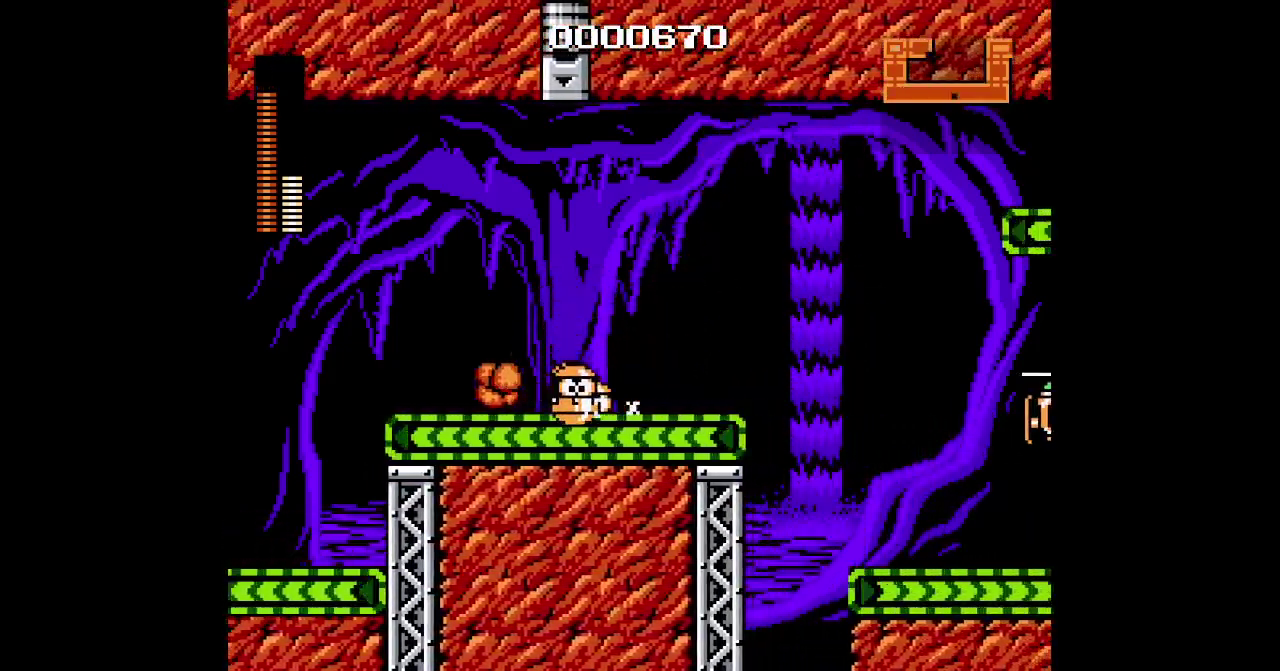
{"buttons": ["DPAD_RIGHT"], "events": []}
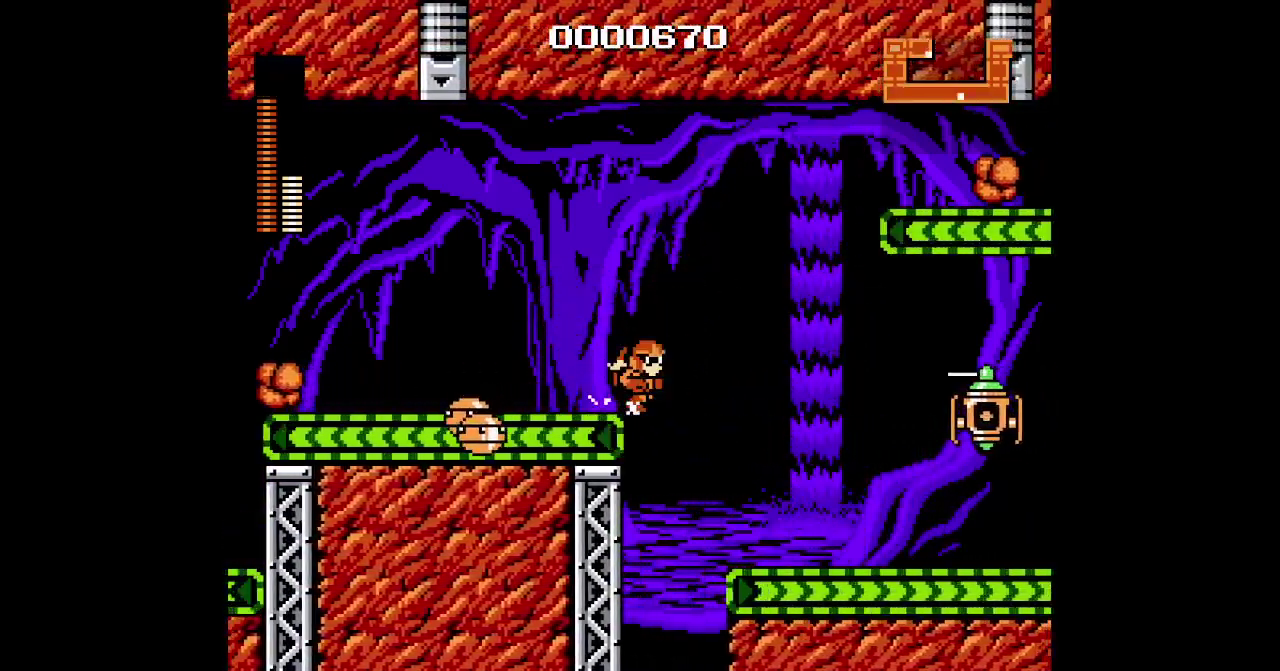
{"buttons": ["DPAD_RIGHT"], "events": []}
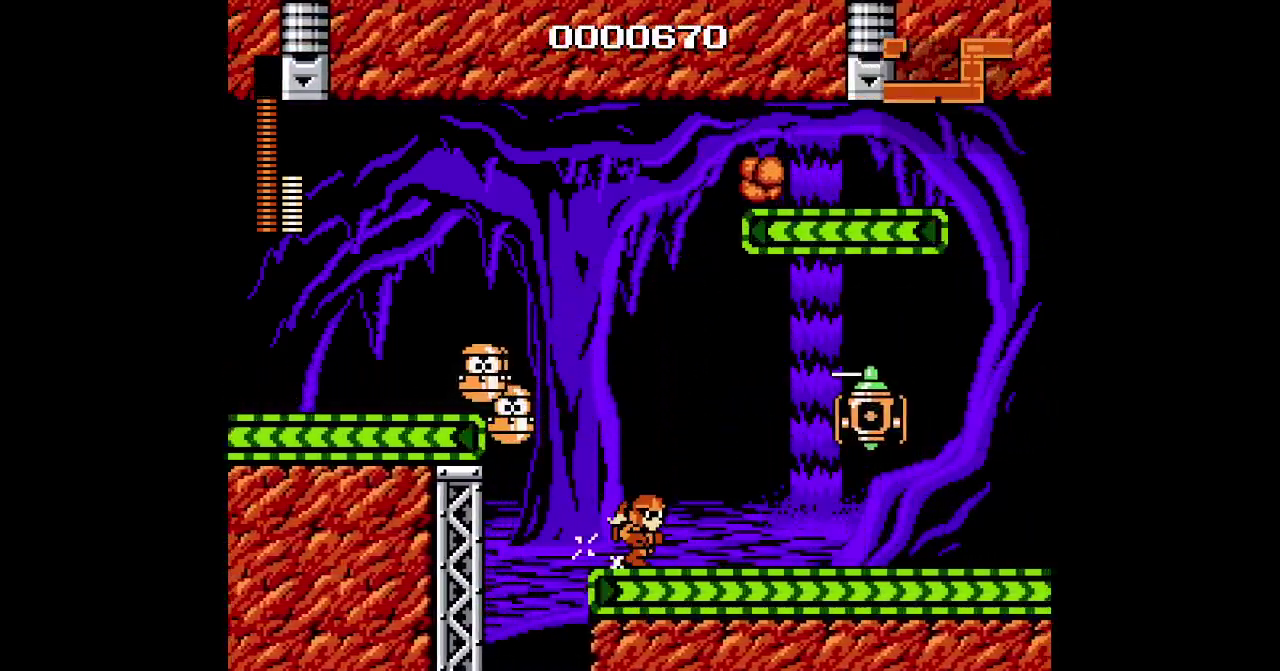
{"buttons": ["DPAD_RIGHT"], "events": []}
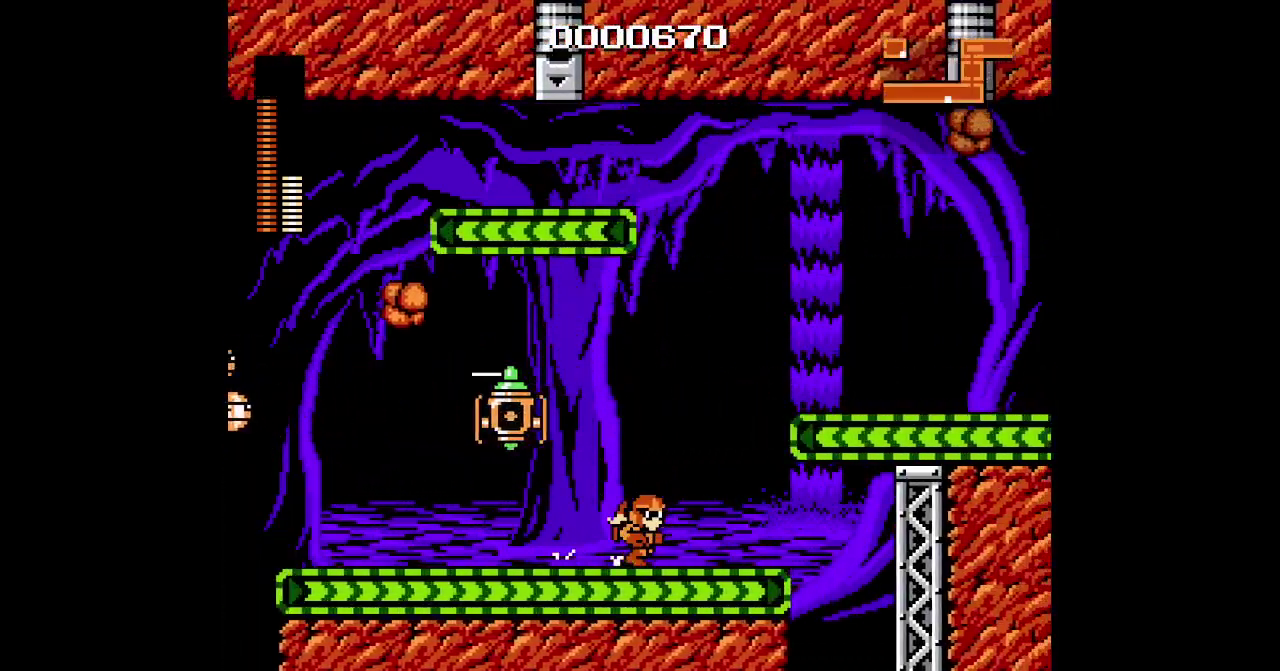
{"buttons": ["DPAD_UP"]}